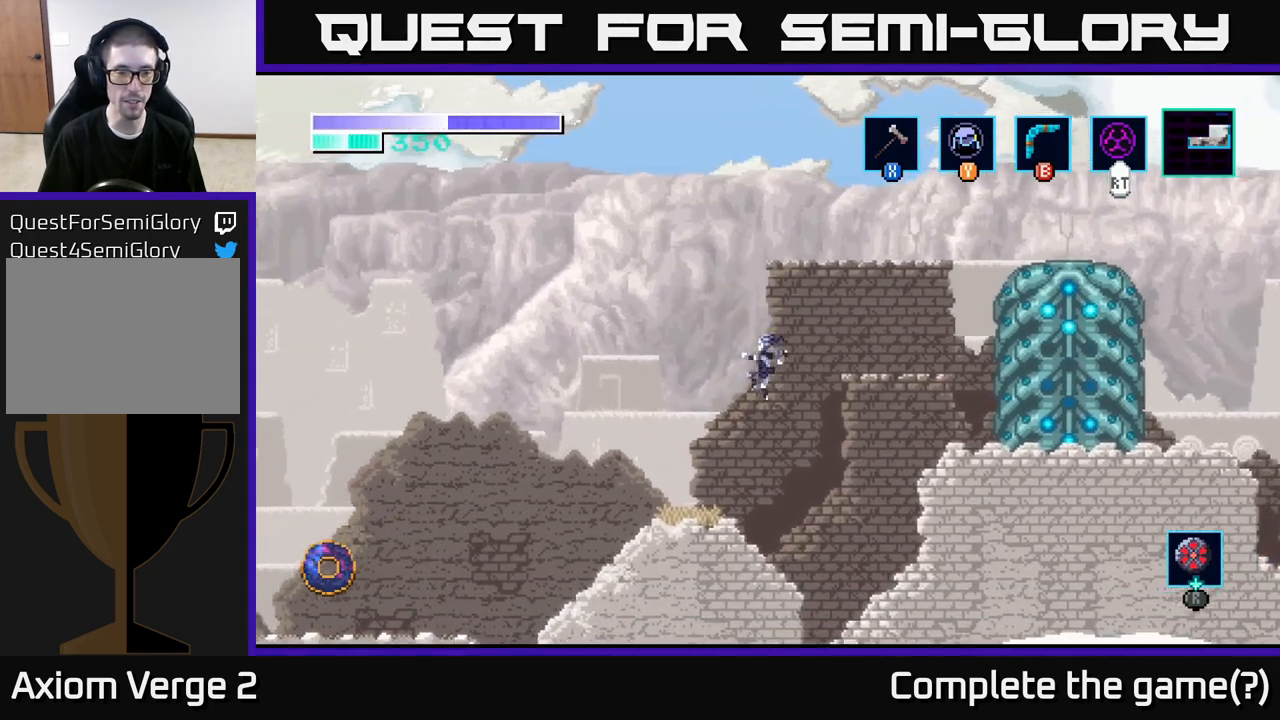
Gameplay with a controller (Xbox layout); each line is a JSON object with the inputs held at the frame after it. "events" lists button and stick changes between this image and that frame as [ms after this image, input, new state], when the widget could be followed in between.
{"buttons": [], "left_stick": "left", "right_stick": "center", "events": []}
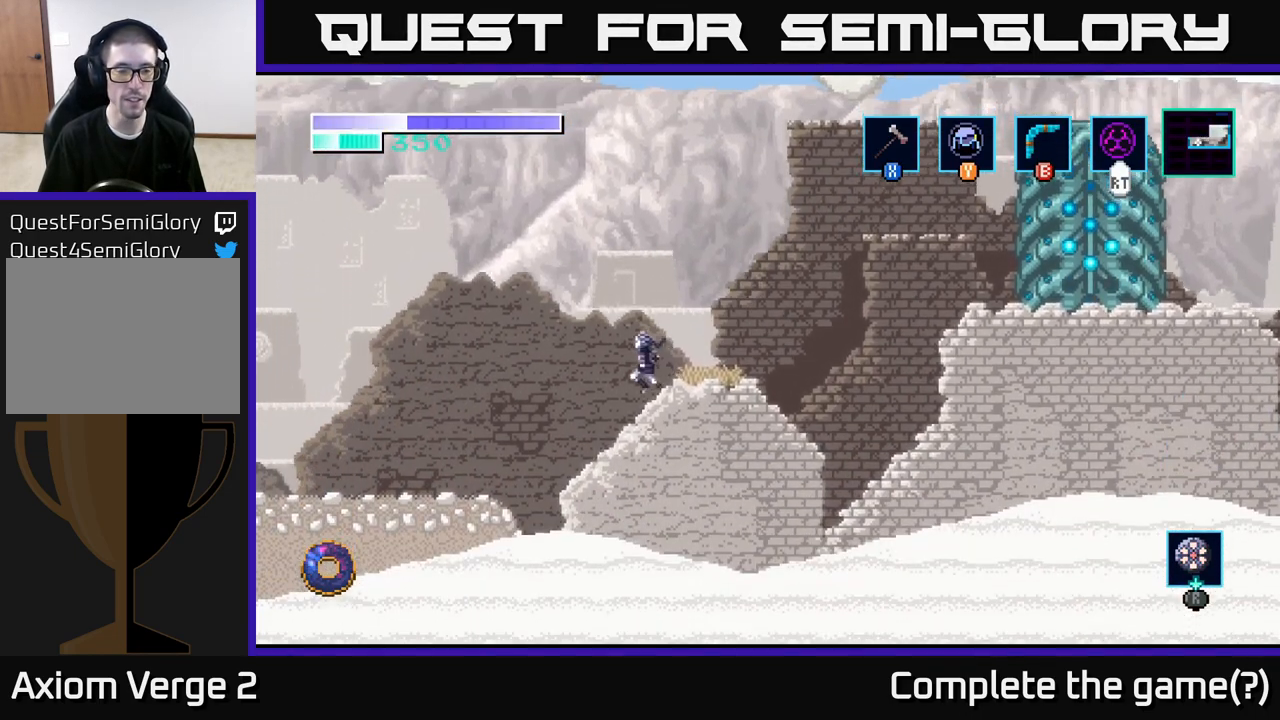
{"buttons": [], "left_stick": "left", "right_stick": "center", "events": []}
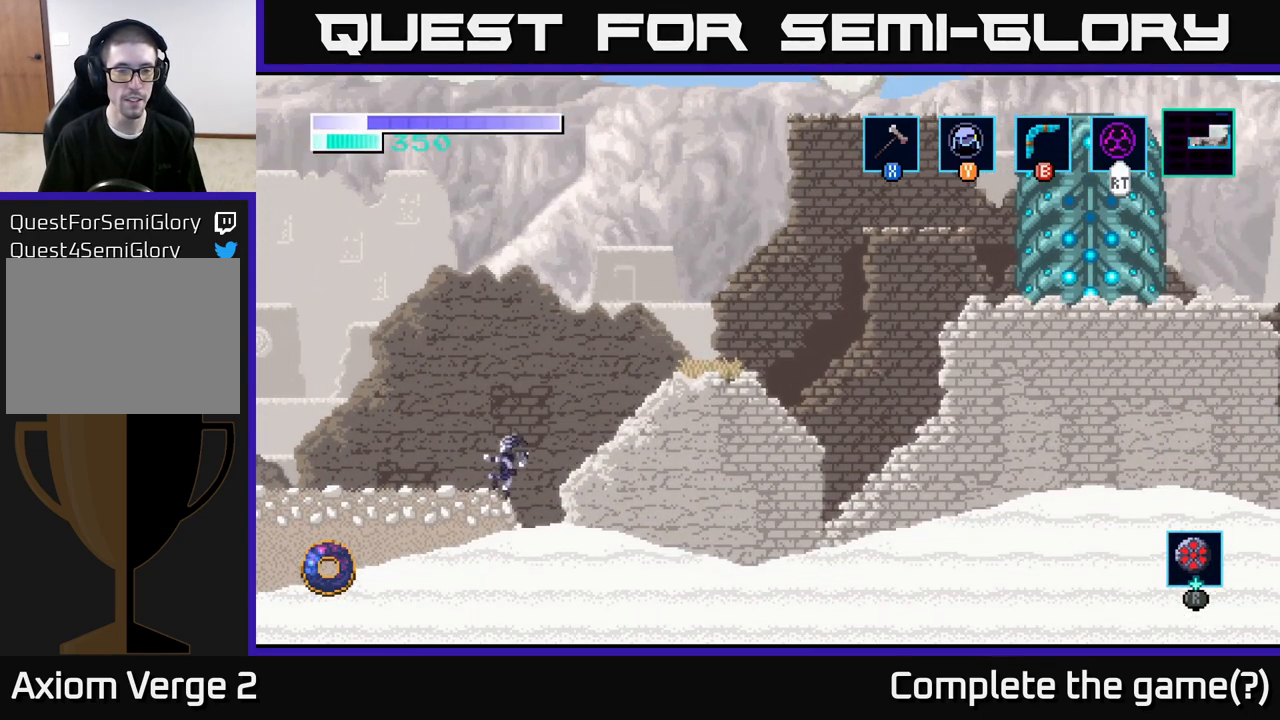
{"buttons": [], "left_stick": "left", "right_stick": "center", "events": []}
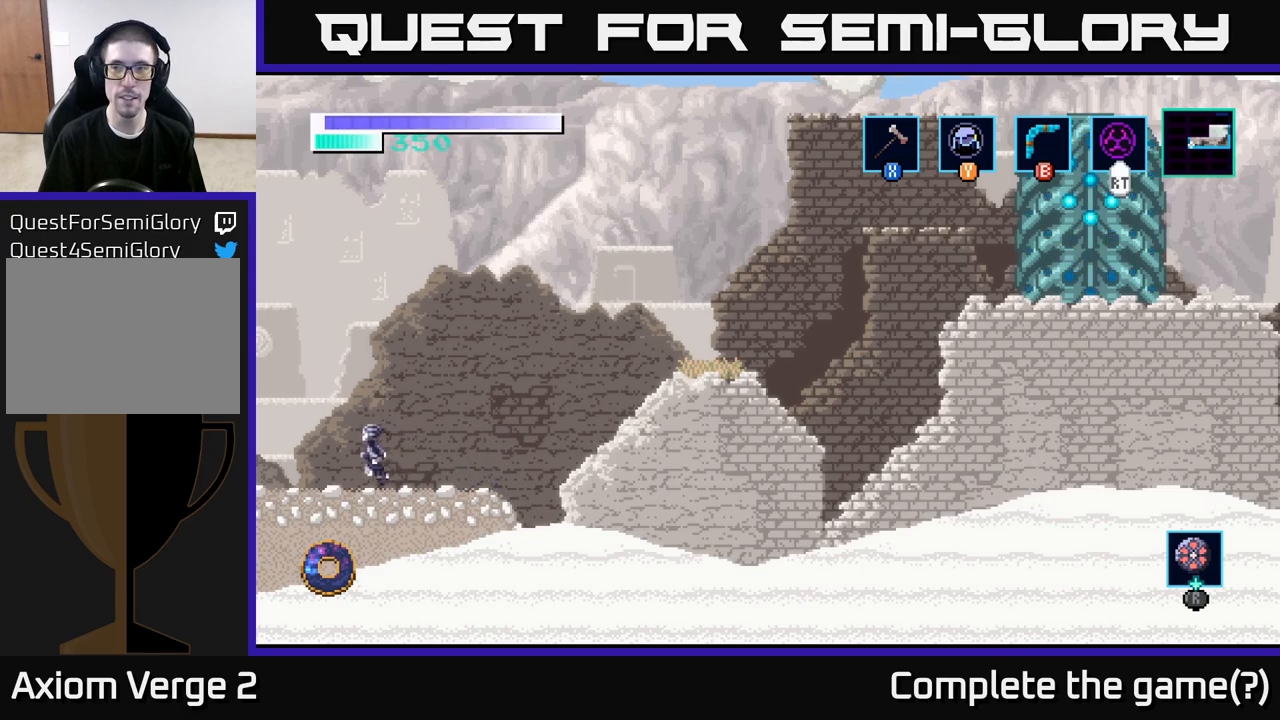
{"buttons": [], "left_stick": "left", "right_stick": "center", "events": []}
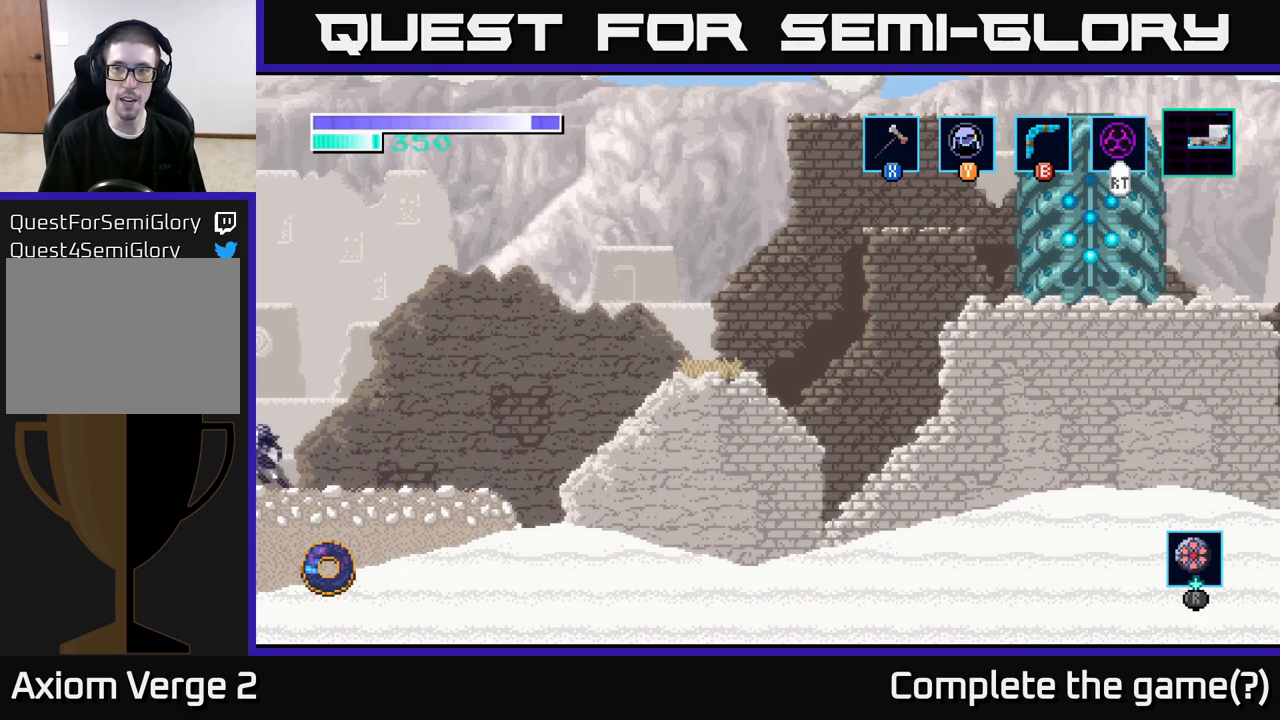
{"buttons": [], "left_stick": "center", "right_stick": "center", "events": [[383, "left_stick", "center"]]}
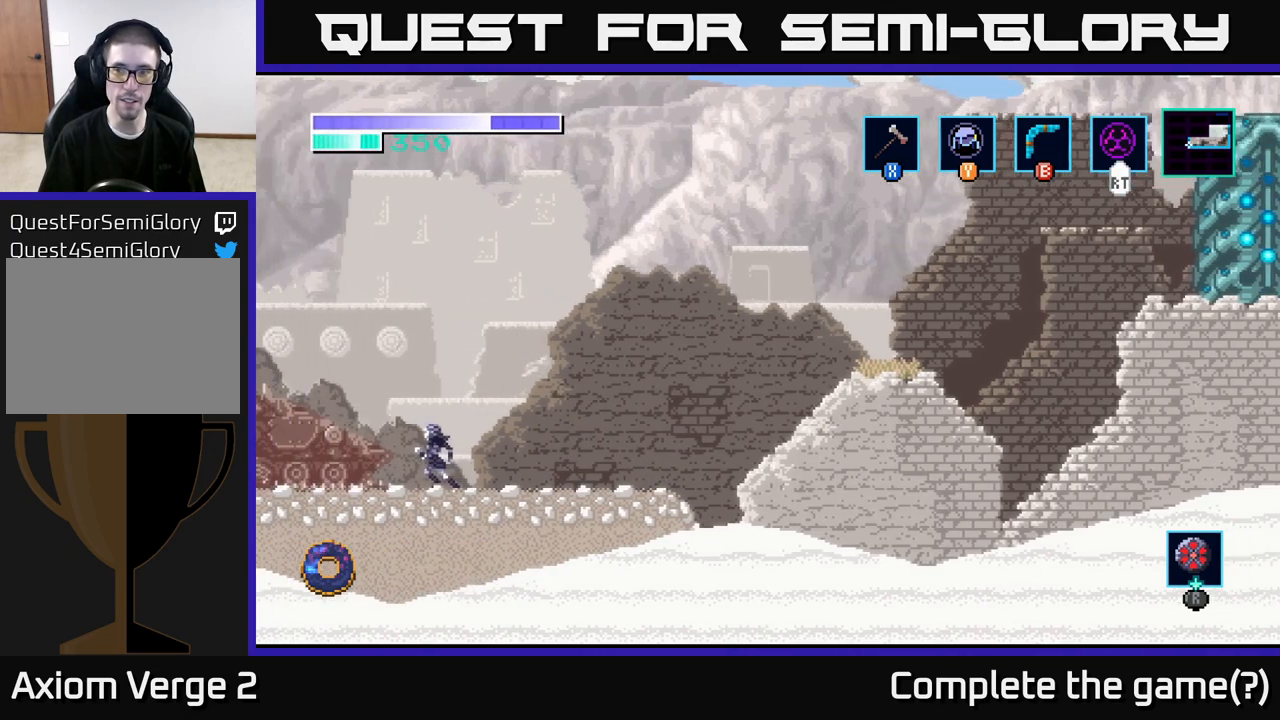
{"buttons": [], "left_stick": "center", "right_stick": "center", "events": []}
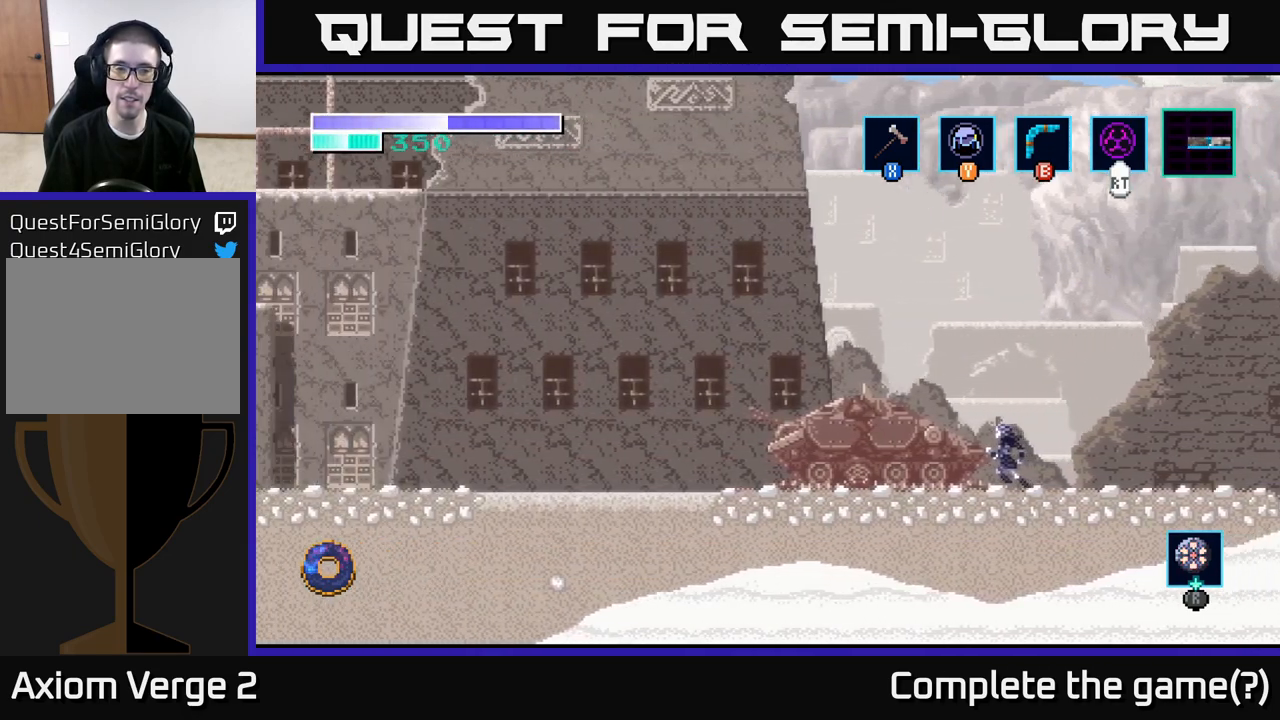
{"buttons": [], "left_stick": "left", "right_stick": "center", "events": [[83, "left_stick", "left"]]}
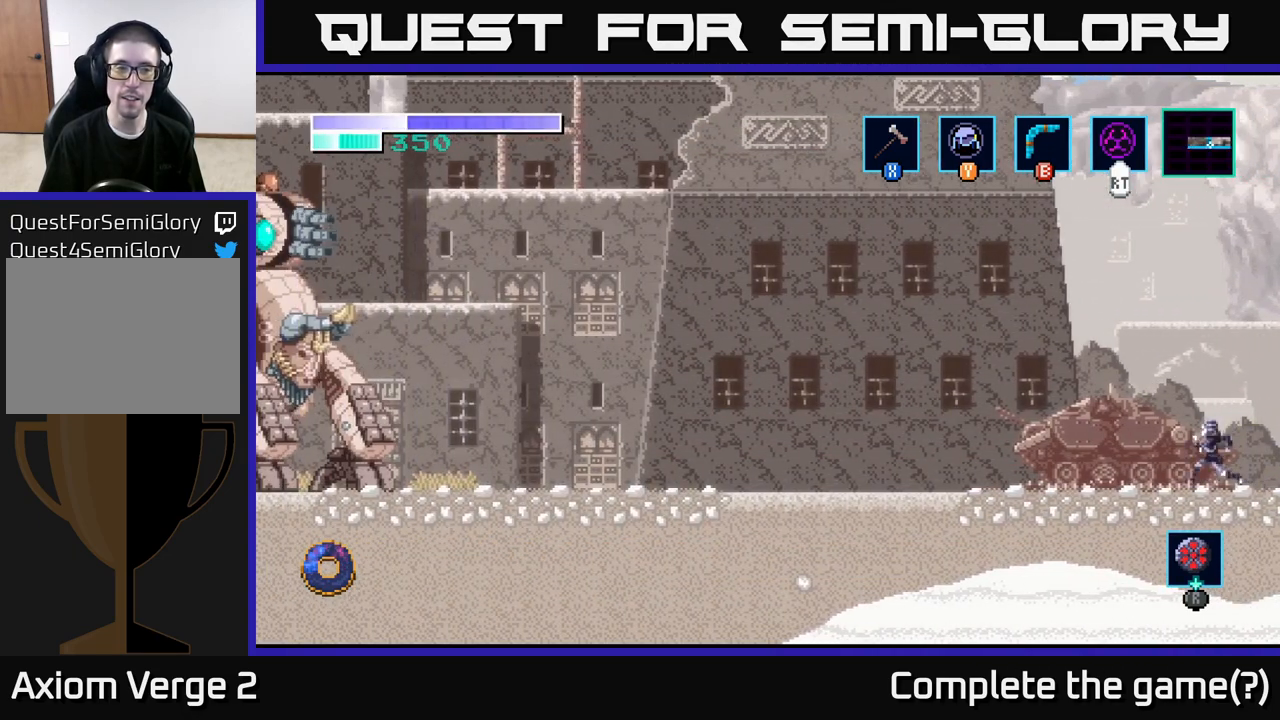
{"buttons": [], "left_stick": "center", "right_stick": "center", "events": [[500, "left_stick", "center"]]}
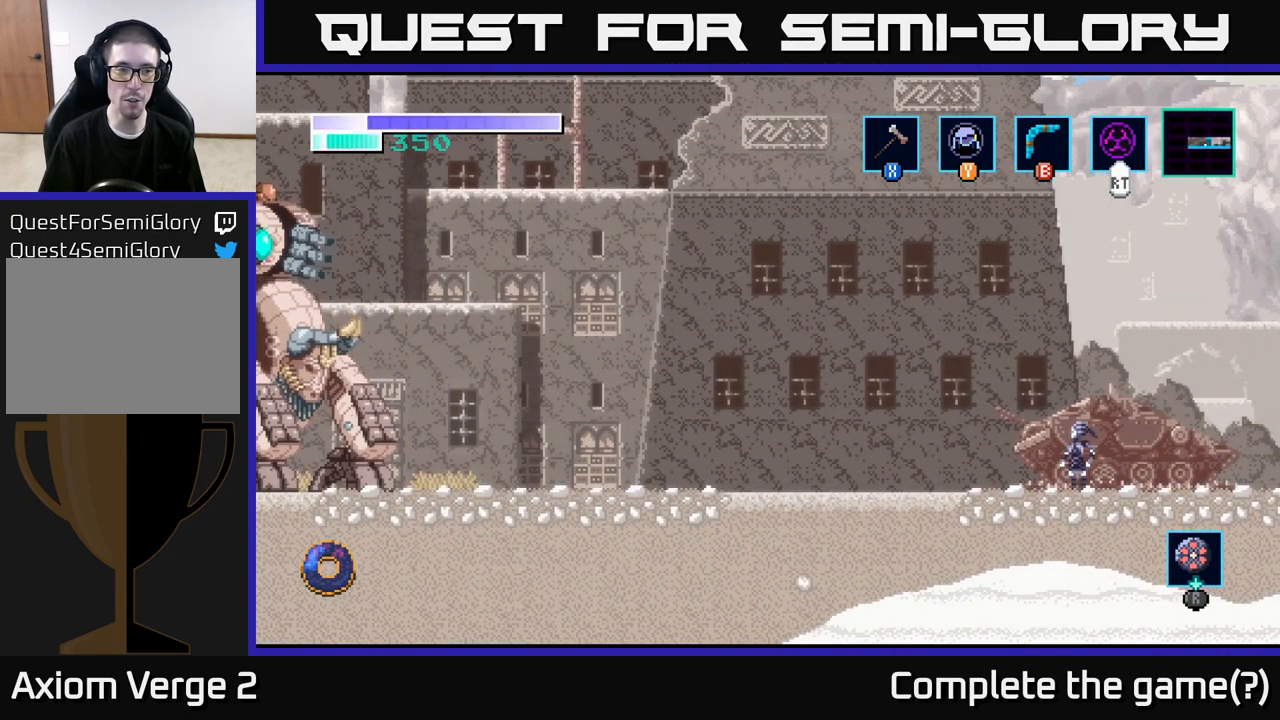
{"buttons": [], "left_stick": "center", "right_stick": "center", "events": []}
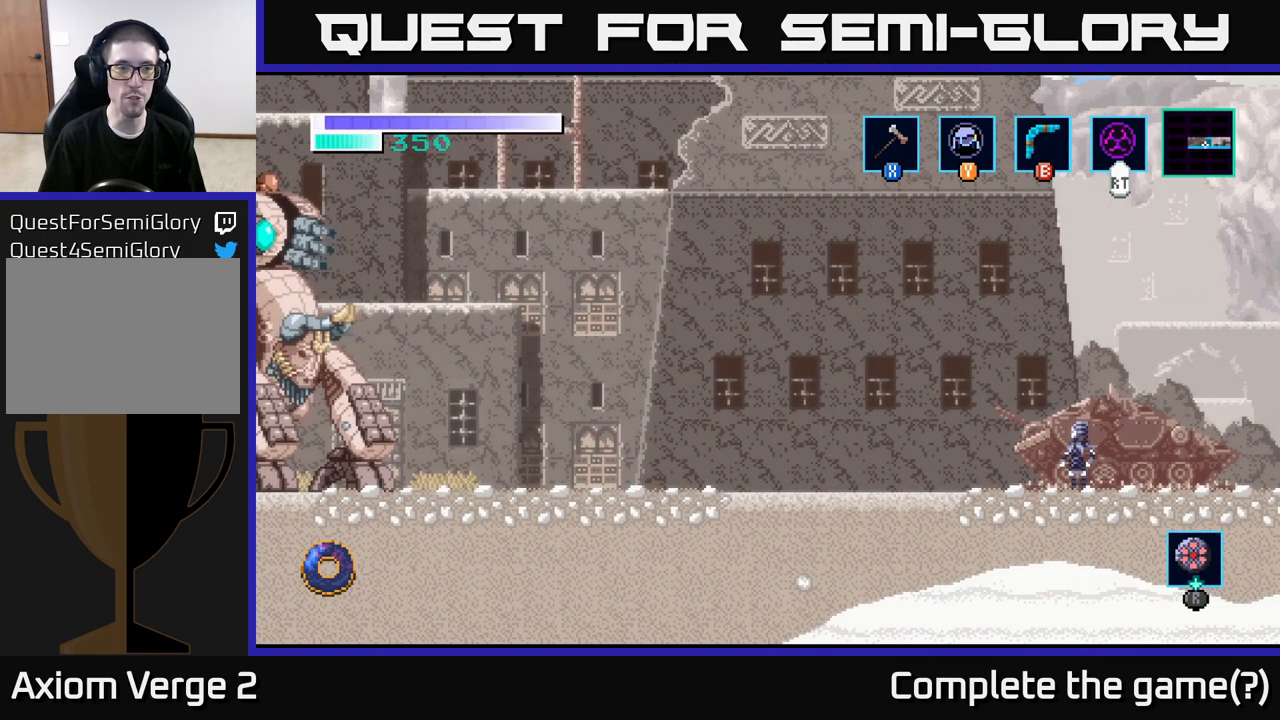
{"buttons": [], "left_stick": "center", "right_stick": "center", "events": []}
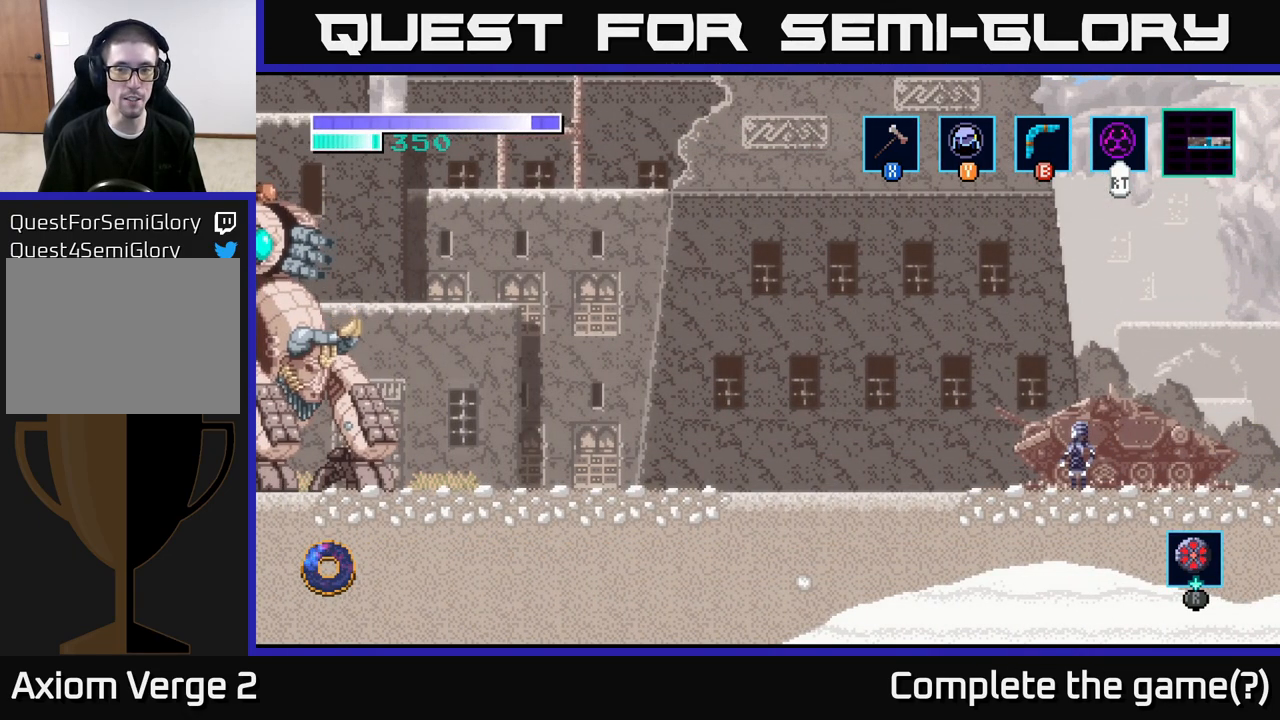
{"buttons": [], "left_stick": "center", "right_stick": "center", "events": []}
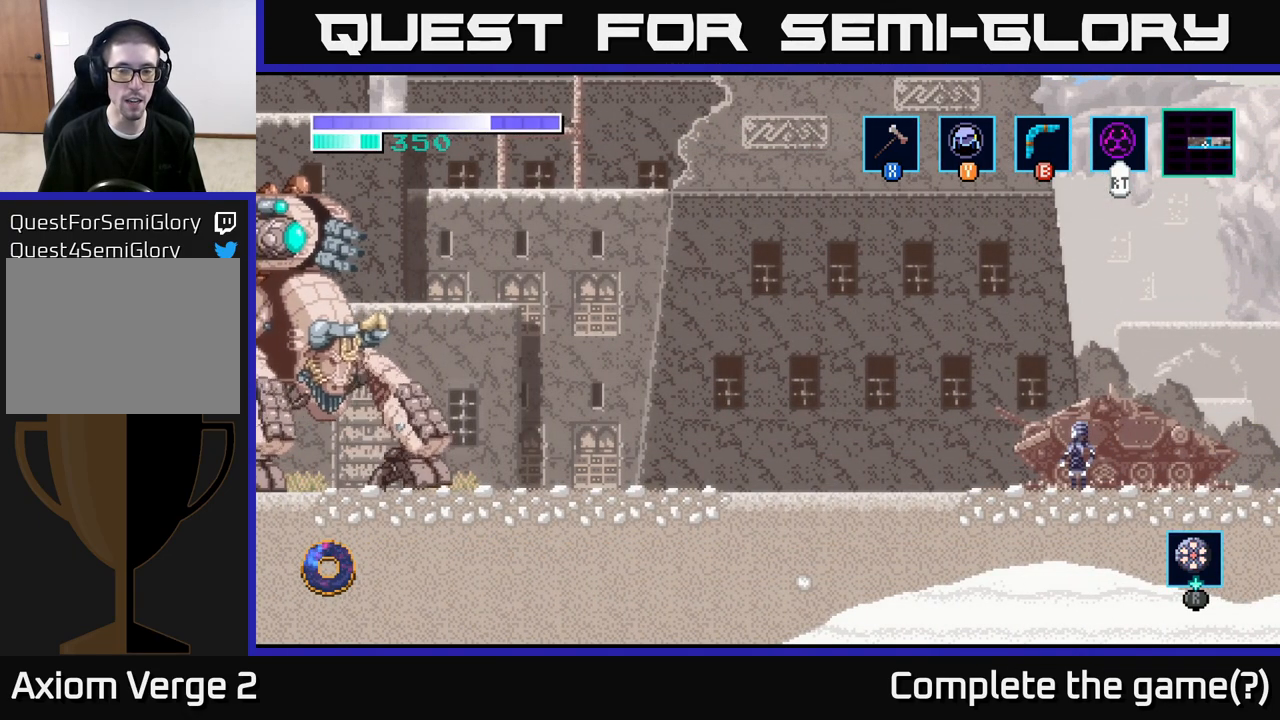
{"buttons": [], "left_stick": "right", "right_stick": "center", "events": [[383, "left_stick", "right"]]}
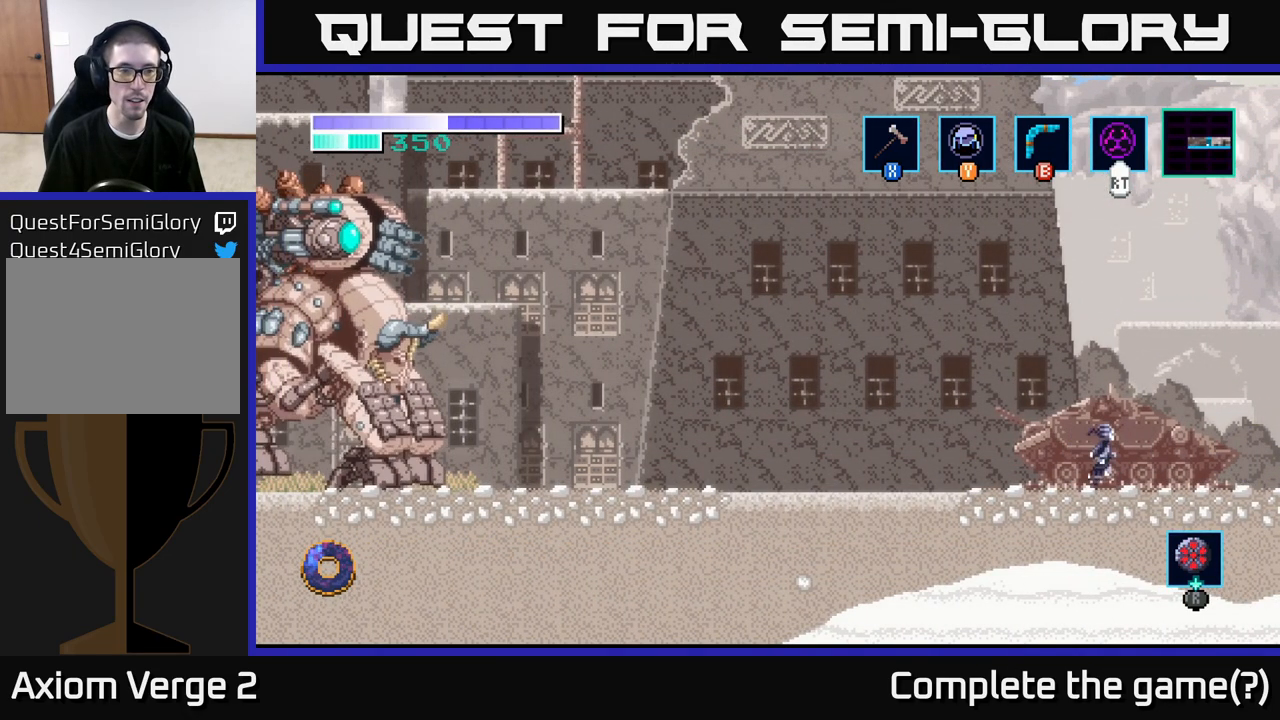
{"buttons": [], "left_stick": "center", "right_stick": "center", "events": [[283, "left_stick", "left"], [450, "left_stick", "center"]]}
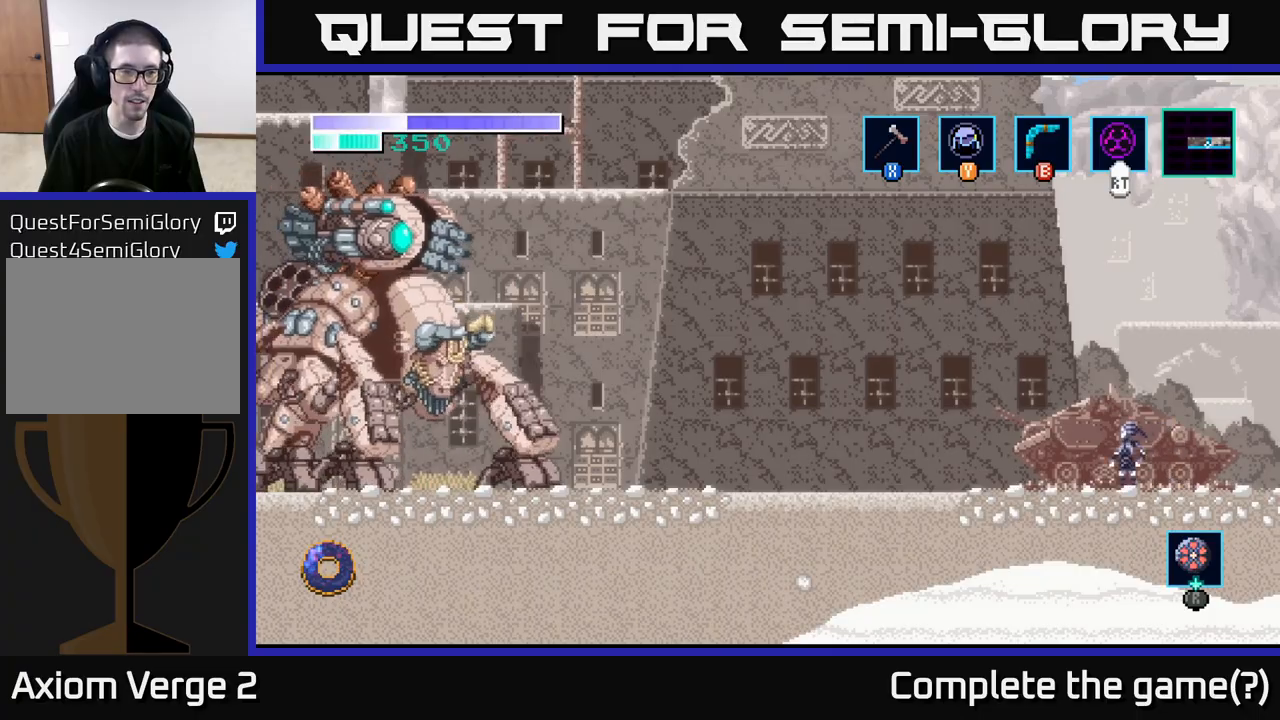
{"buttons": [], "left_stick": "center", "right_stick": "center", "events": [[250, "left_stick", "left"], [417, "left_stick", "center"]]}
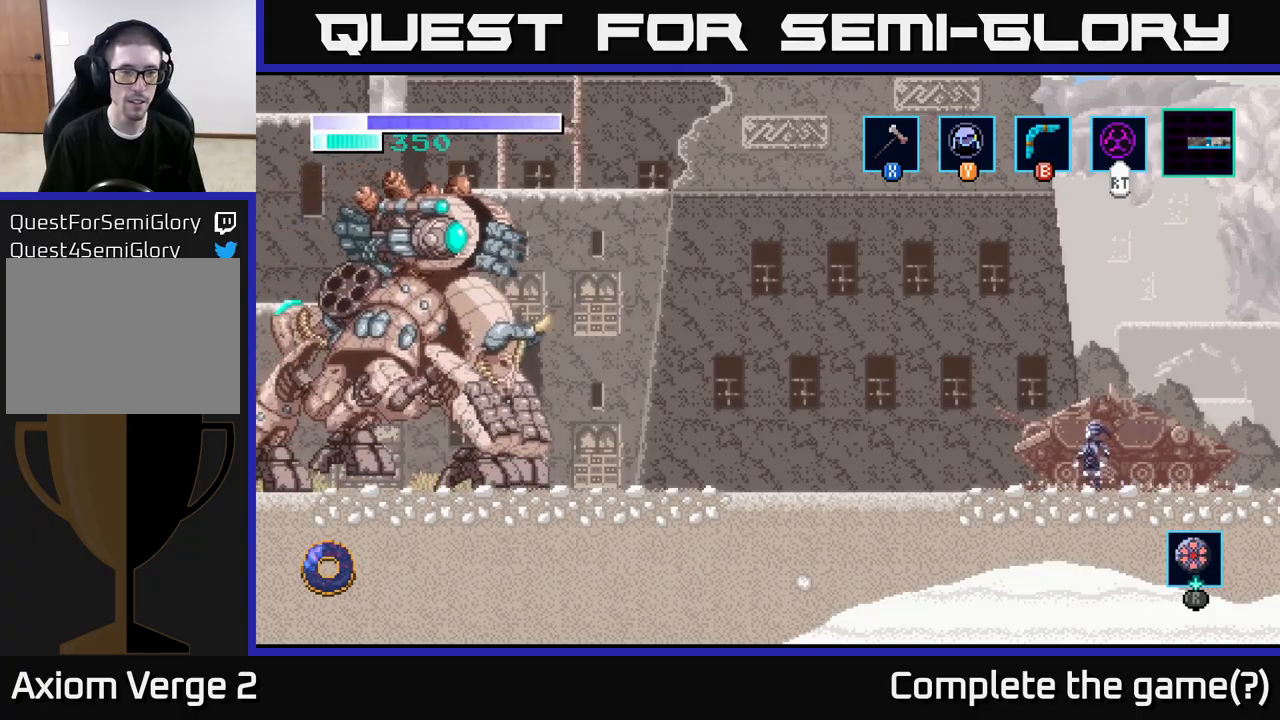
{"buttons": [], "left_stick": "left", "right_stick": "center", "events": [[417, "left_stick", "left"]]}
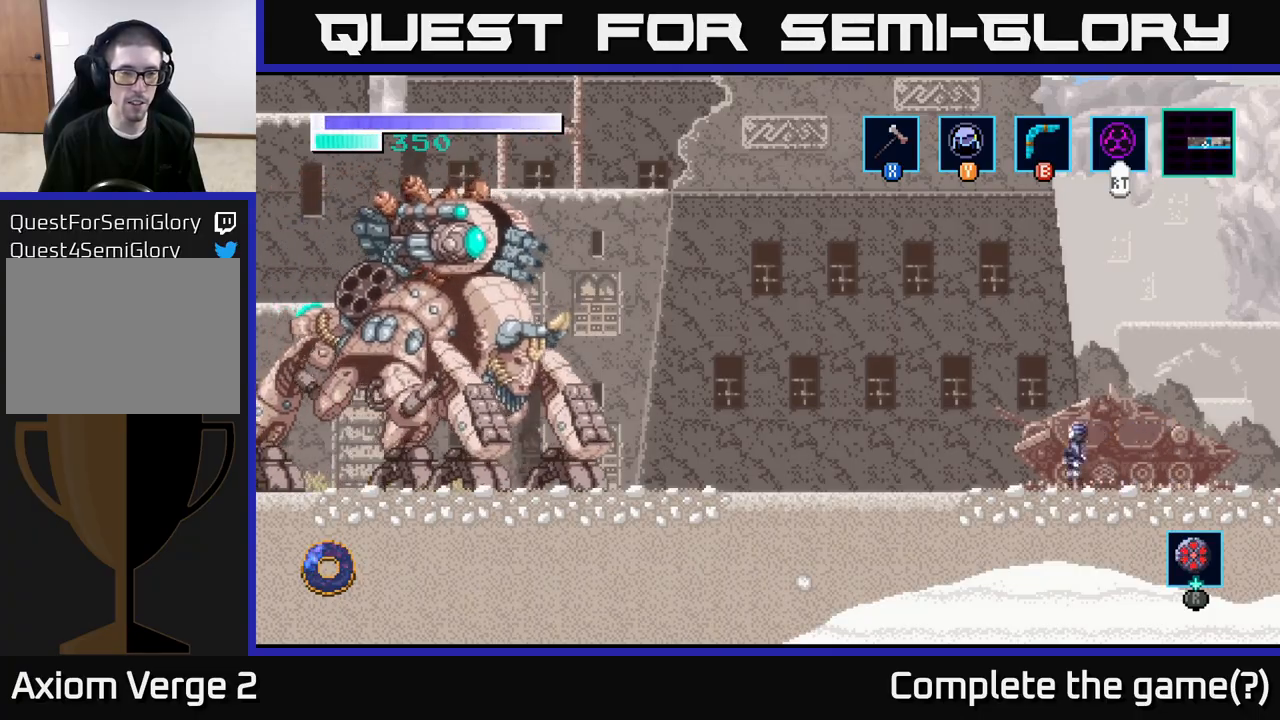
{"buttons": [], "left_stick": "left", "right_stick": "center", "events": []}
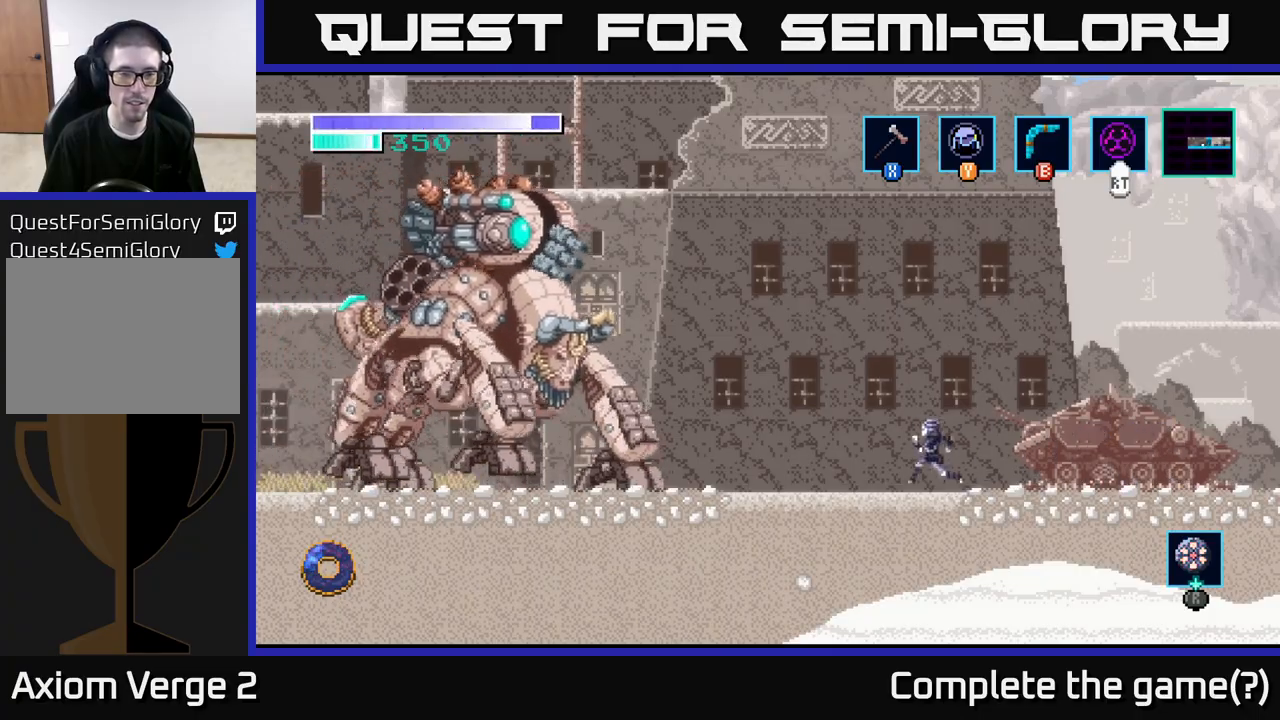
{"buttons": [], "left_stick": "left", "right_stick": "center", "events": []}
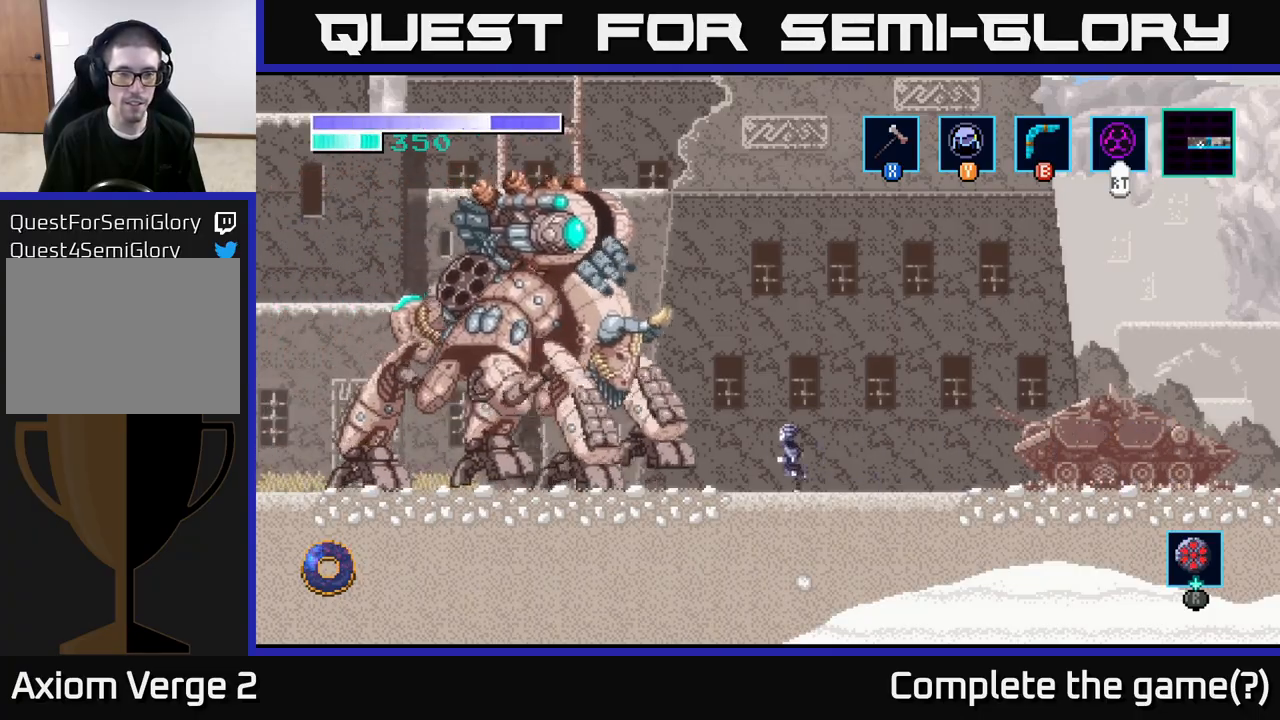
{"buttons": ["A"], "left_stick": "up-left", "right_stick": "center", "events": [[83, "A", "down"], [183, "left_stick", "up-left"], [250, "X", "down"], [283, "left_stick", "up"], [400, "X", "up"], [500, "left_stick", "up-left"]]}
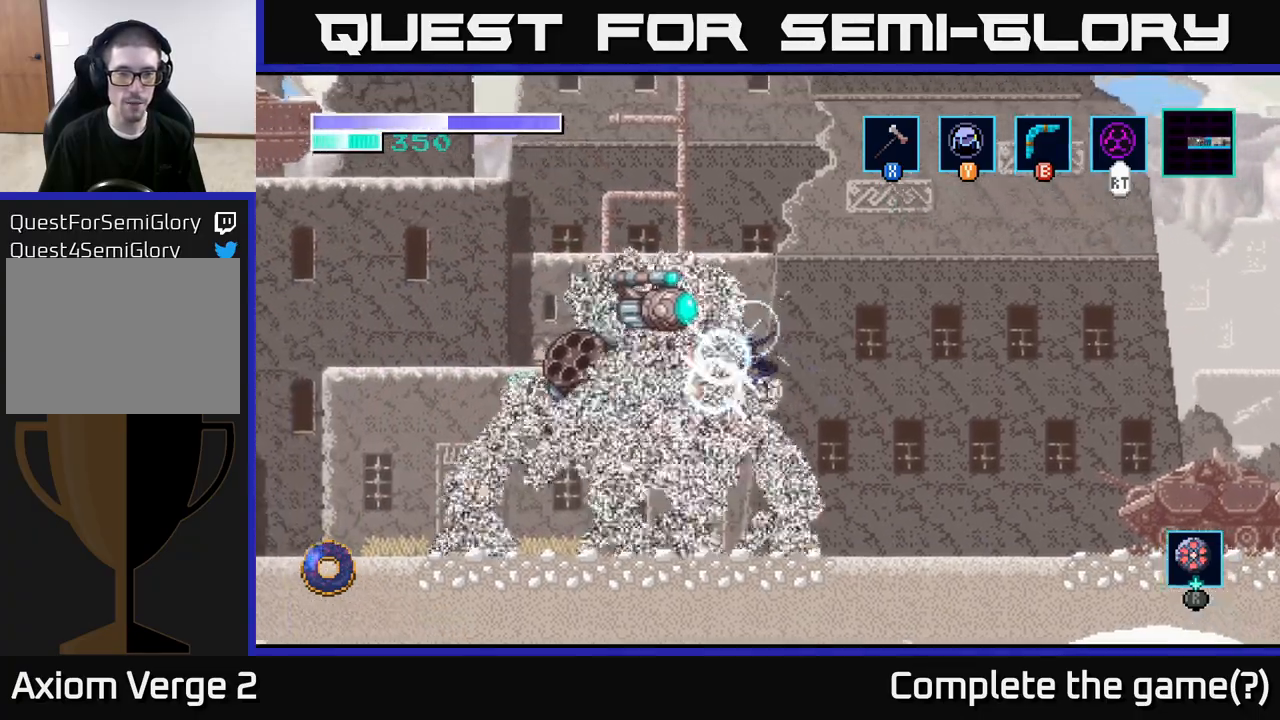
{"buttons": [], "left_stick": "up-left", "right_stick": "center", "events": [[17, "X", "down"], [150, "X", "up"], [283, "X", "down"], [433, "A", "up"], [433, "X", "up"]]}
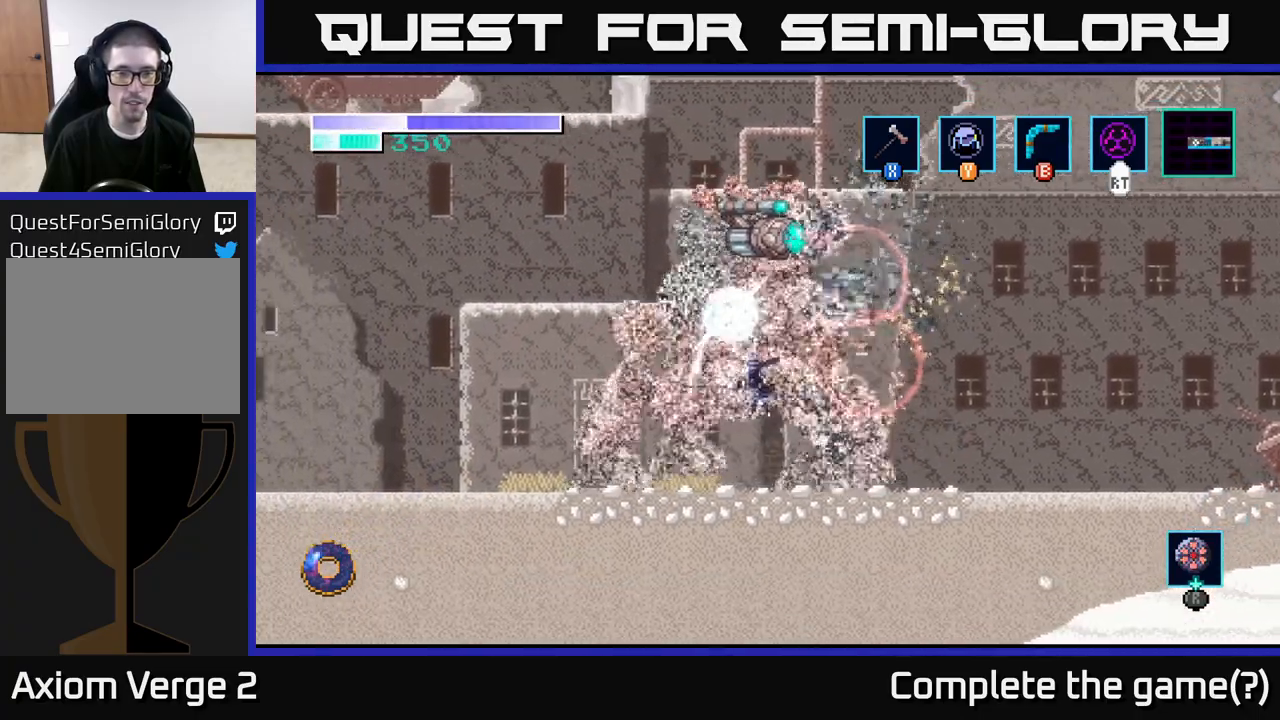
{"buttons": ["A"], "left_stick": "up-left", "right_stick": "center", "events": [[233, "X", "down"], [300, "A", "down"], [333, "X", "up"]]}
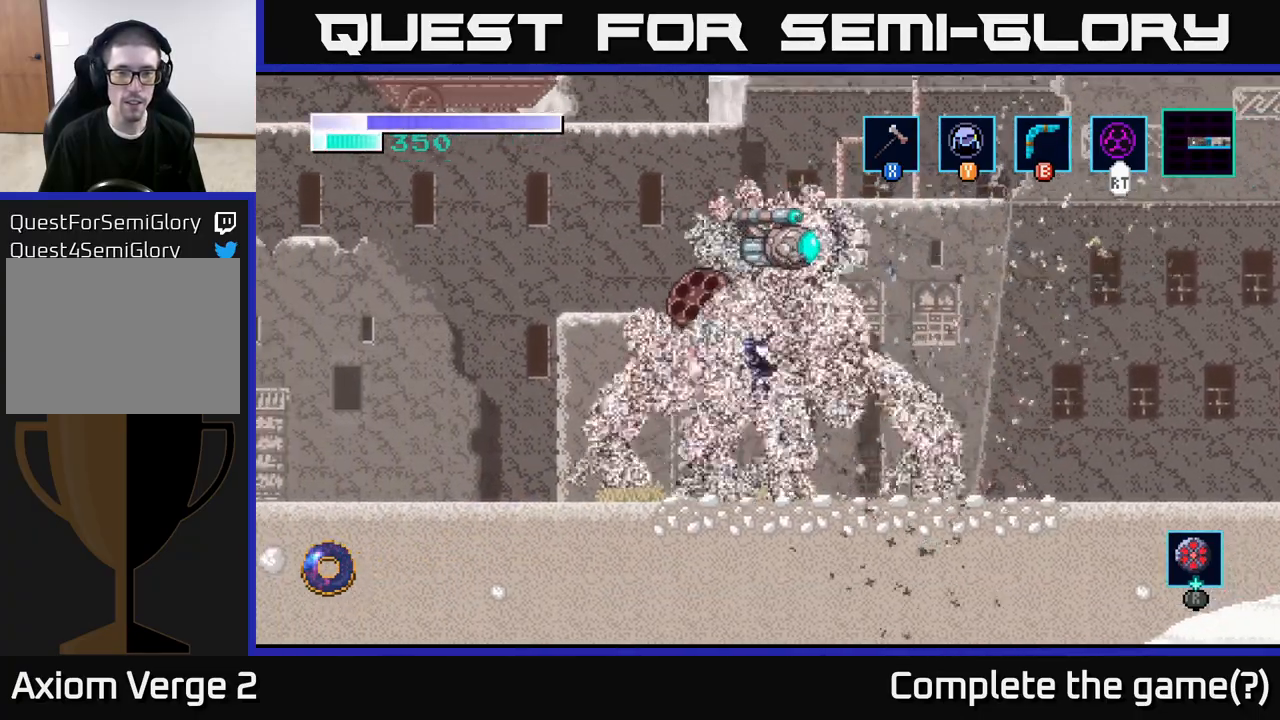
{"buttons": ["A"], "left_stick": "center", "right_stick": "center", "events": [[183, "left_stick", "center"], [200, "X", "down"], [333, "X", "up"]]}
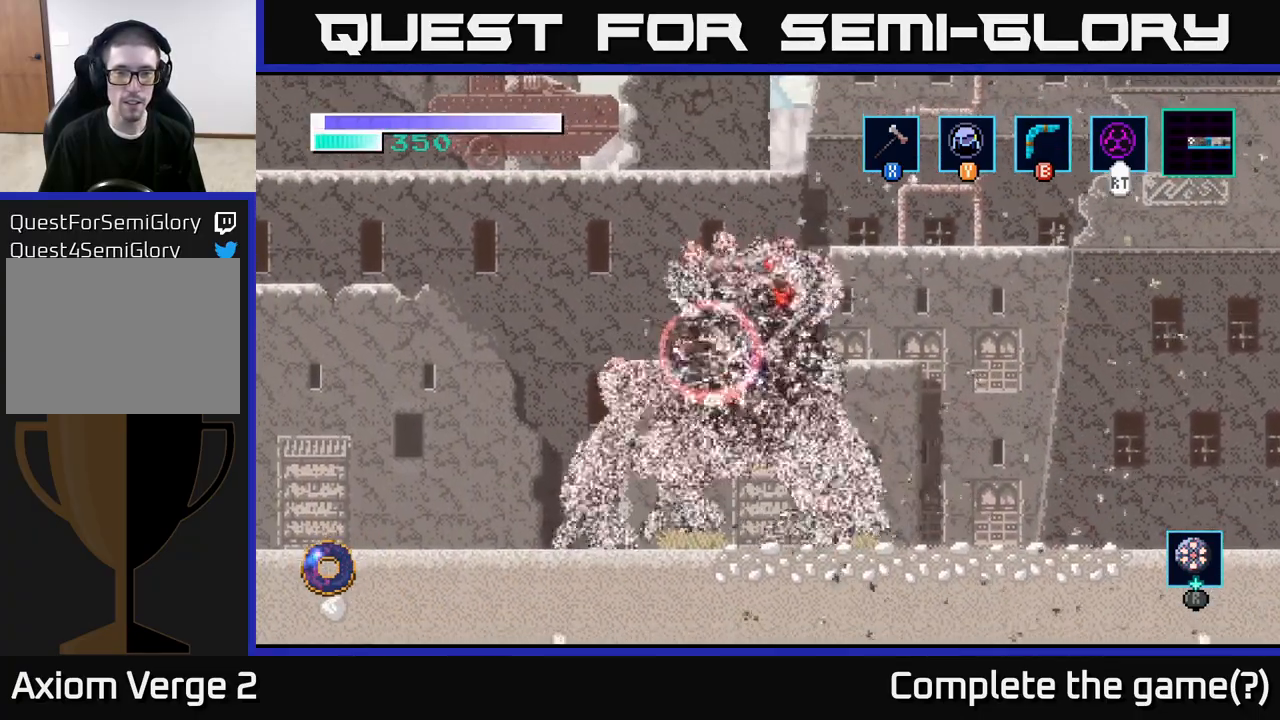
{"buttons": ["A"], "left_stick": "left", "right_stick": "center", "events": [[83, "left_stick", "left"], [100, "X", "down"], [117, "A", "up"], [300, "X", "up"], [483, "A", "down"]]}
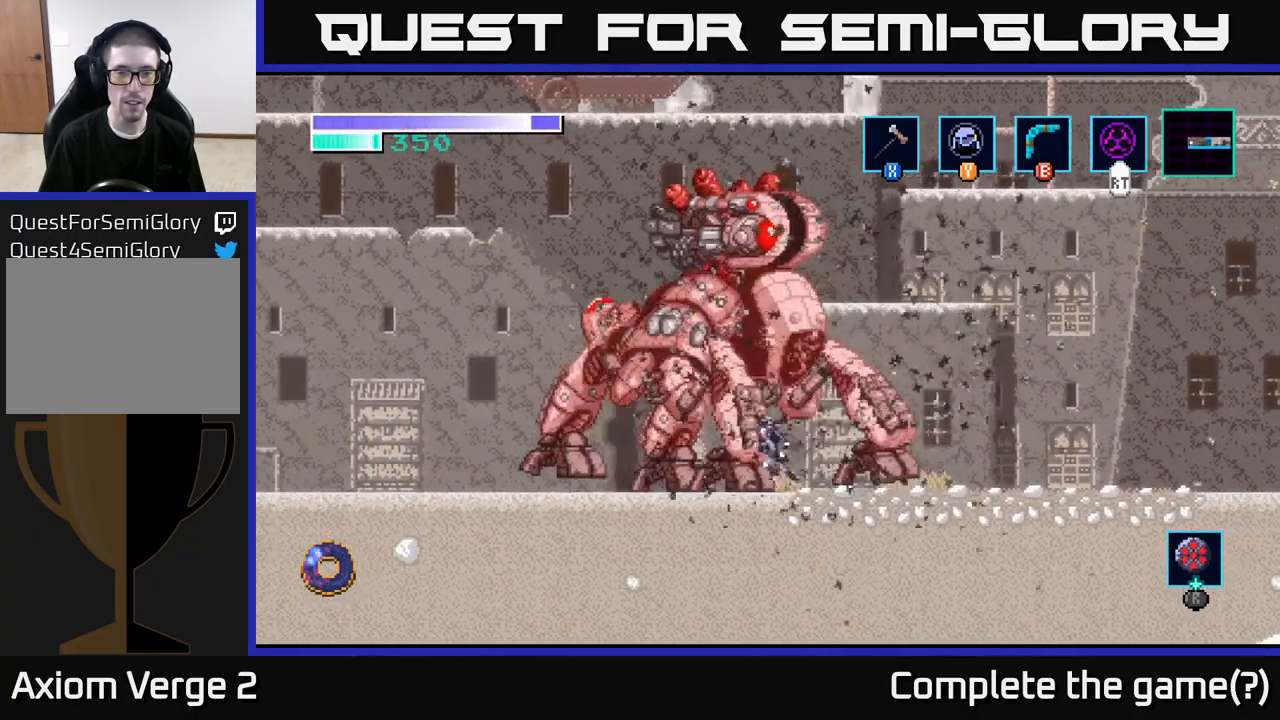
{"buttons": ["A", "X"], "left_stick": "center", "right_stick": "center", "events": [[17, "left_stick", "center"], [67, "X", "down"], [167, "left_stick", "left"], [233, "X", "up"], [417, "left_stick", "center"], [467, "X", "down"]]}
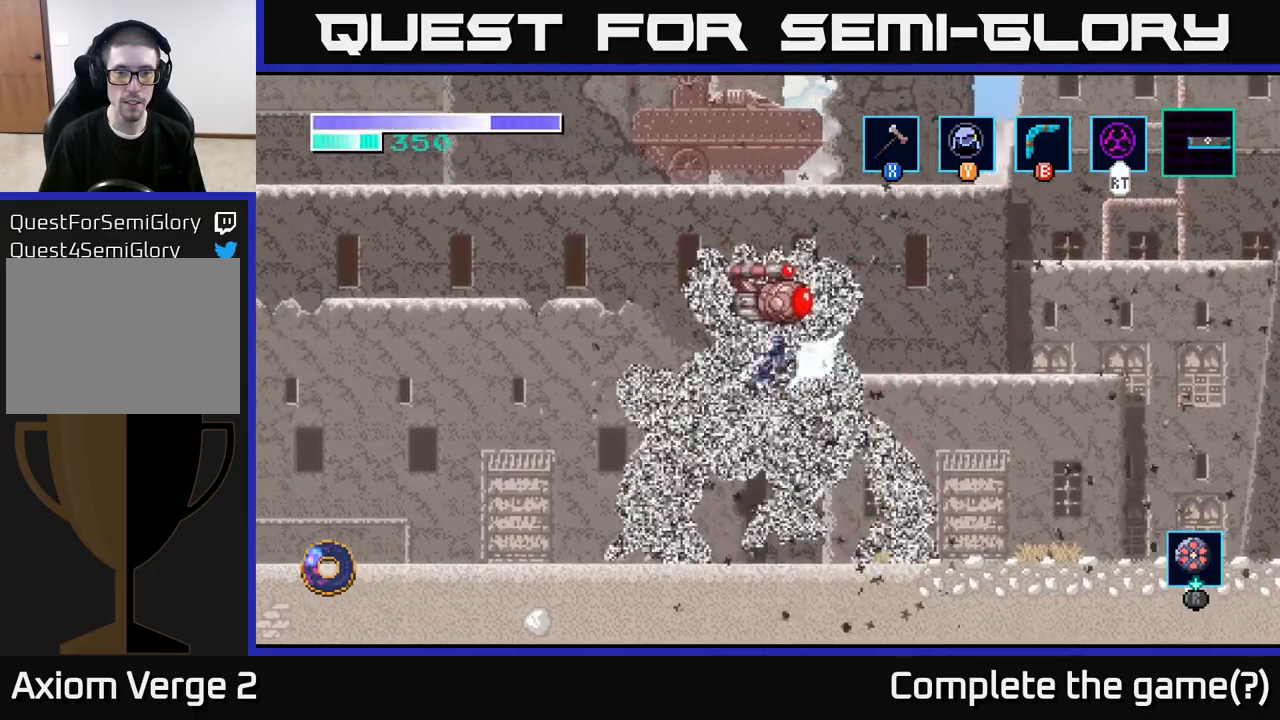
{"buttons": ["X"], "left_stick": "left", "right_stick": "center", "events": [[133, "X", "up"], [350, "A", "up"], [367, "left_stick", "left"], [400, "X", "down"]]}